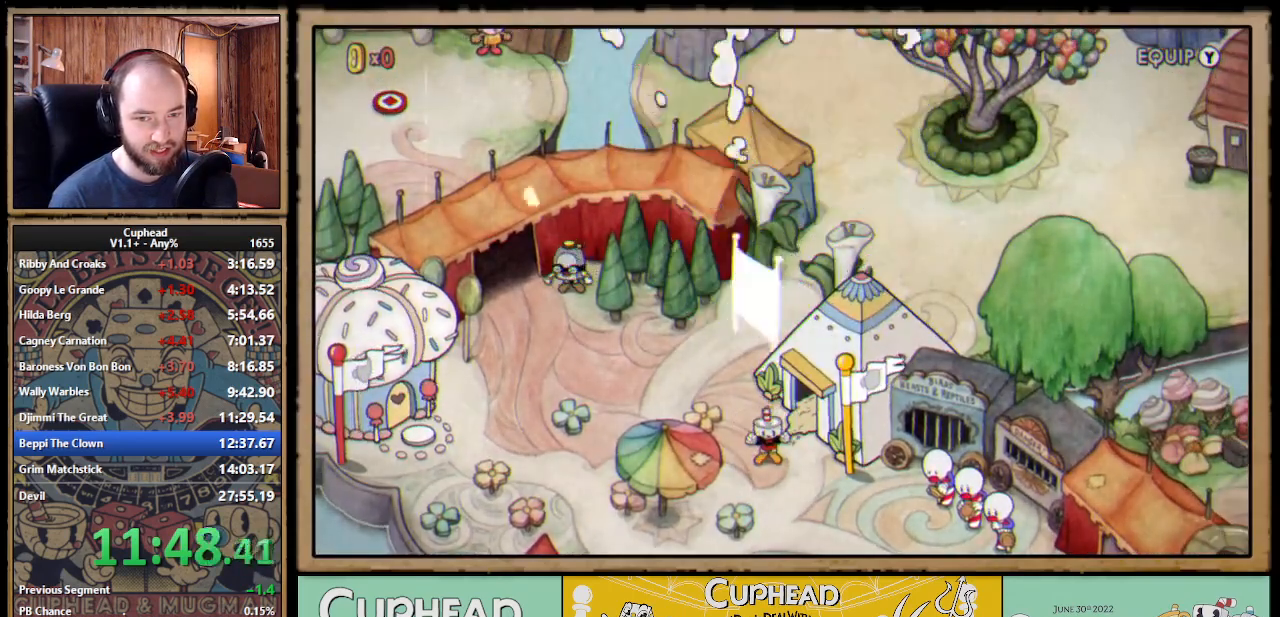
Gameplay with a controller (Xbox layout); each line is a JSON object with the inputs held at the frame after it. "events" lists button and stick changes between this image and that frame as [ms after this image, input, new state], when the widget could be followed in between. Not read: L3 R3 left_stick.
{"buttons": ["DPAD_DOWN", "DPAD_RIGHT"], "right_stick": "center", "events": []}
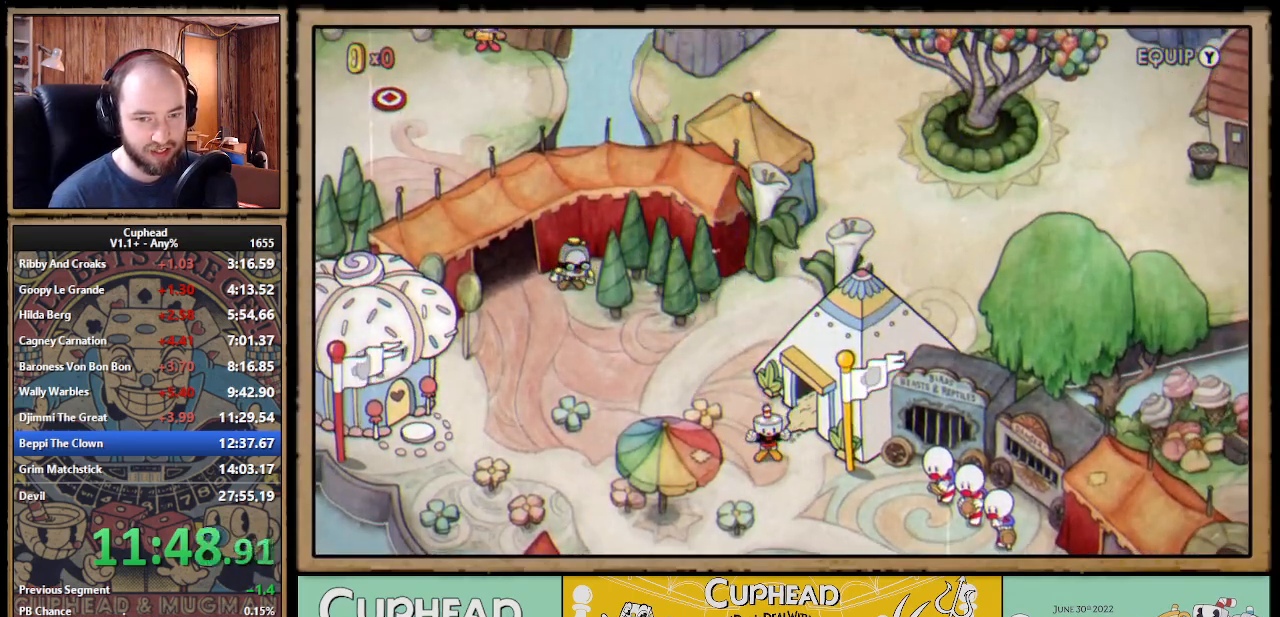
{"buttons": ["DPAD_DOWN", "DPAD_RIGHT"], "right_stick": "center", "events": []}
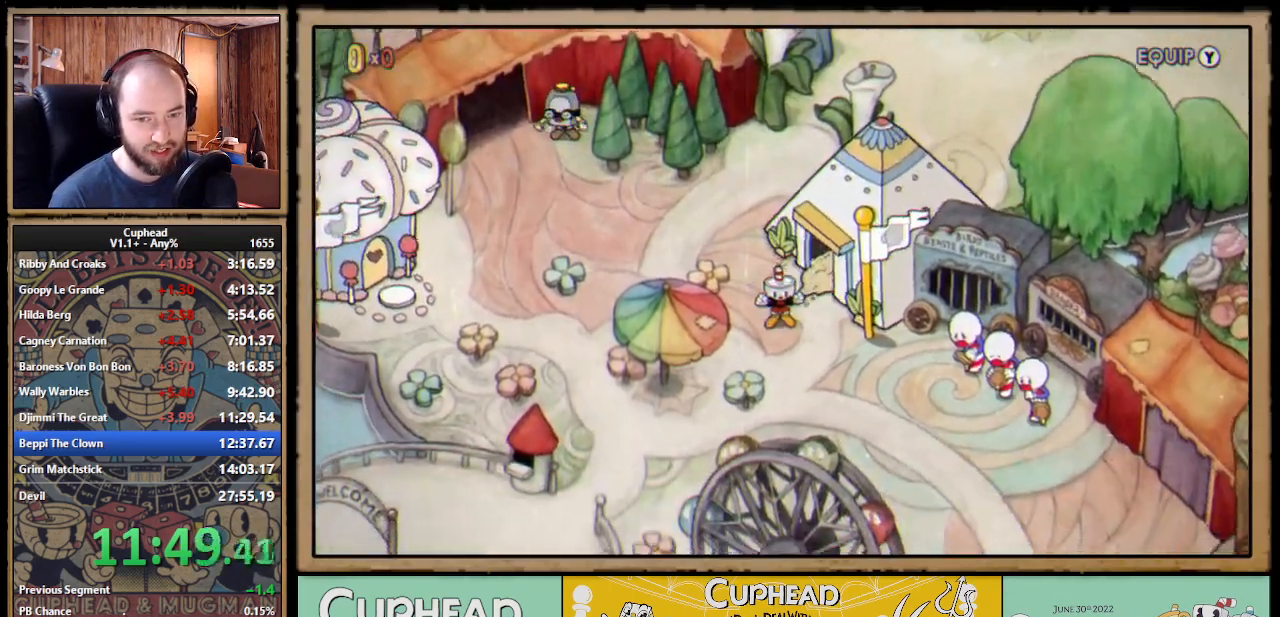
{"buttons": ["DPAD_DOWN", "DPAD_RIGHT"], "right_stick": "center", "events": [[100, "A", "down"], [167, "A", "up"], [317, "A", "down"], [367, "A", "up"], [417, "A", "down"], [450, "A", "up"]]}
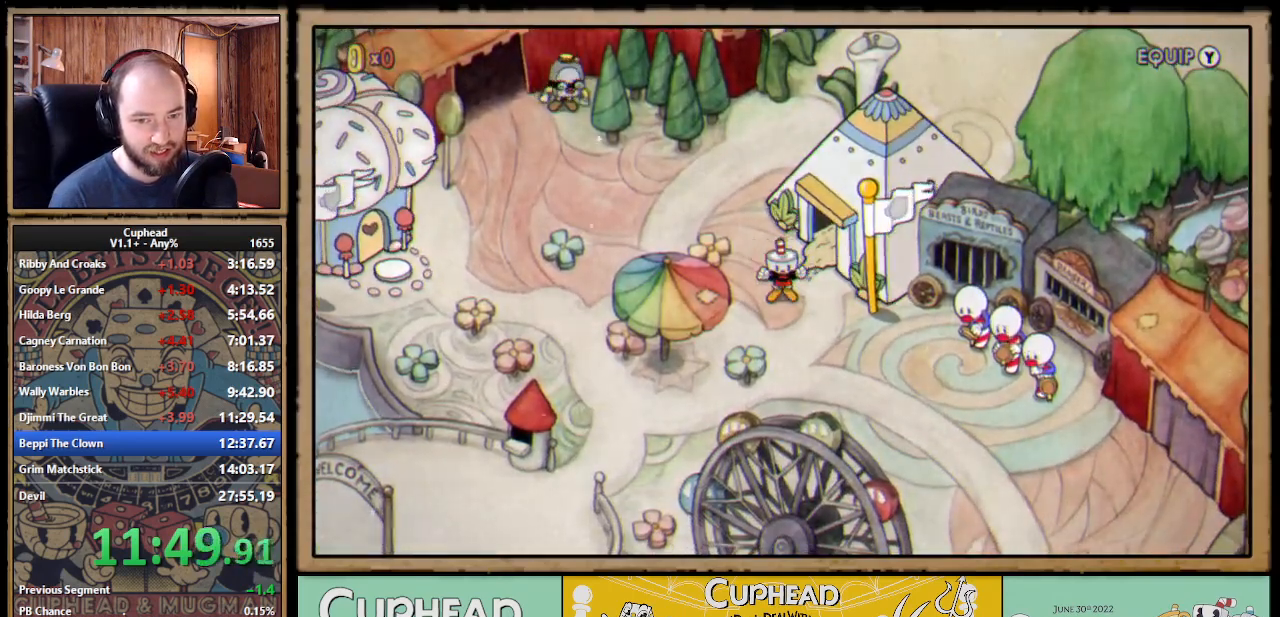
{"buttons": ["A", "DPAD_DOWN", "DPAD_RIGHT"], "right_stick": "center", "events": [[33, "A", "down"], [83, "A", "up"], [133, "A", "down"], [167, "A", "up"], [267, "A", "down"], [300, "A", "up"], [350, "A", "down"], [400, "A", "up"], [467, "A", "down"]]}
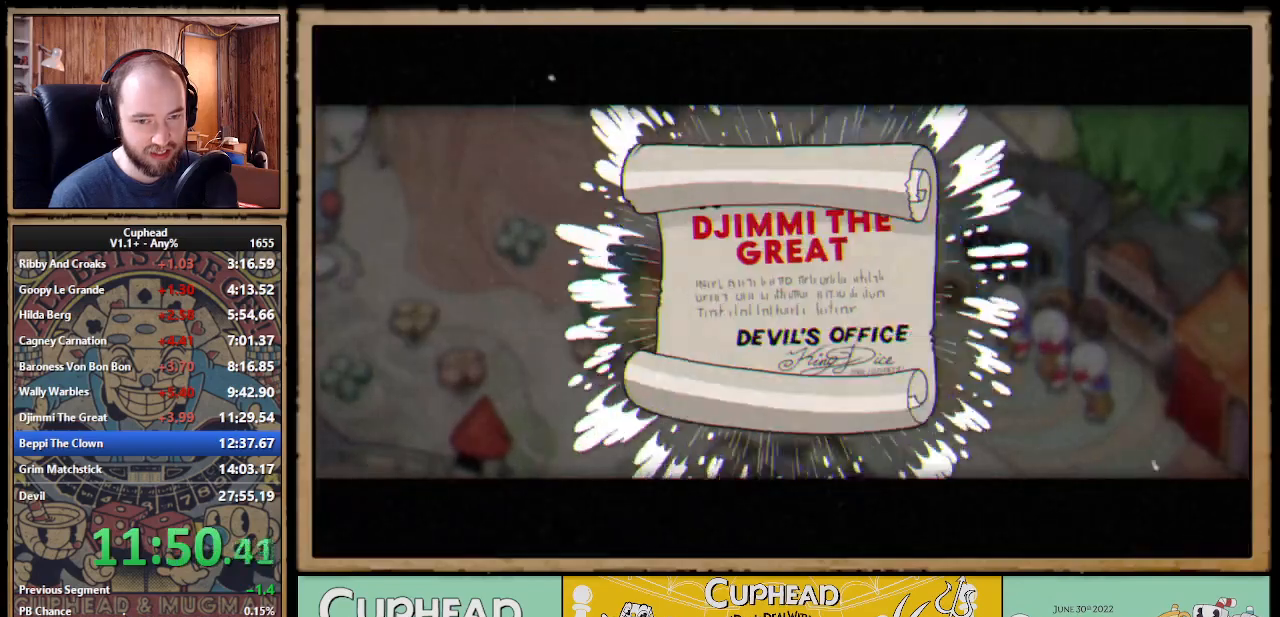
{"buttons": ["DPAD_DOWN", "DPAD_RIGHT"], "right_stick": "center", "events": [[17, "A", "up"], [83, "A", "down"], [133, "A", "up"], [200, "A", "down"], [250, "A", "up"], [317, "A", "down"], [367, "A", "up"], [433, "A", "down"], [483, "A", "up"]]}
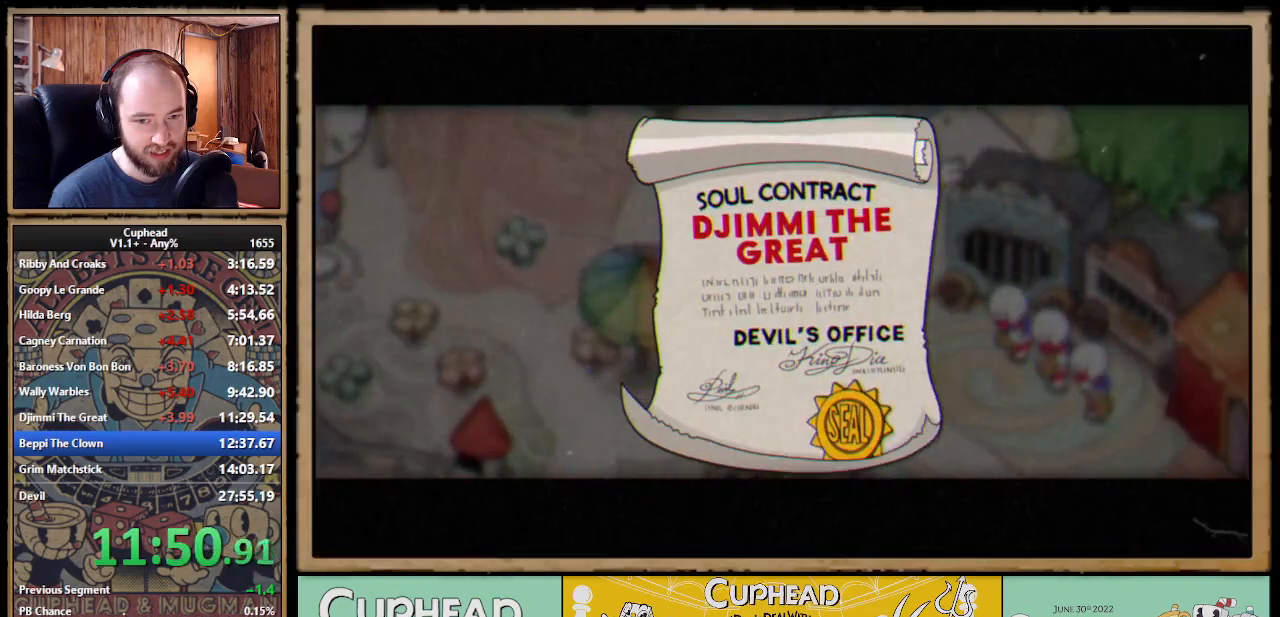
{"buttons": ["DPAD_DOWN", "DPAD_RIGHT"], "right_stick": "center", "events": [[50, "A", "down"], [83, "A", "up"], [167, "A", "down"], [200, "A", "up"], [283, "A", "down"], [317, "A", "up"], [400, "A", "down"], [433, "A", "up"]]}
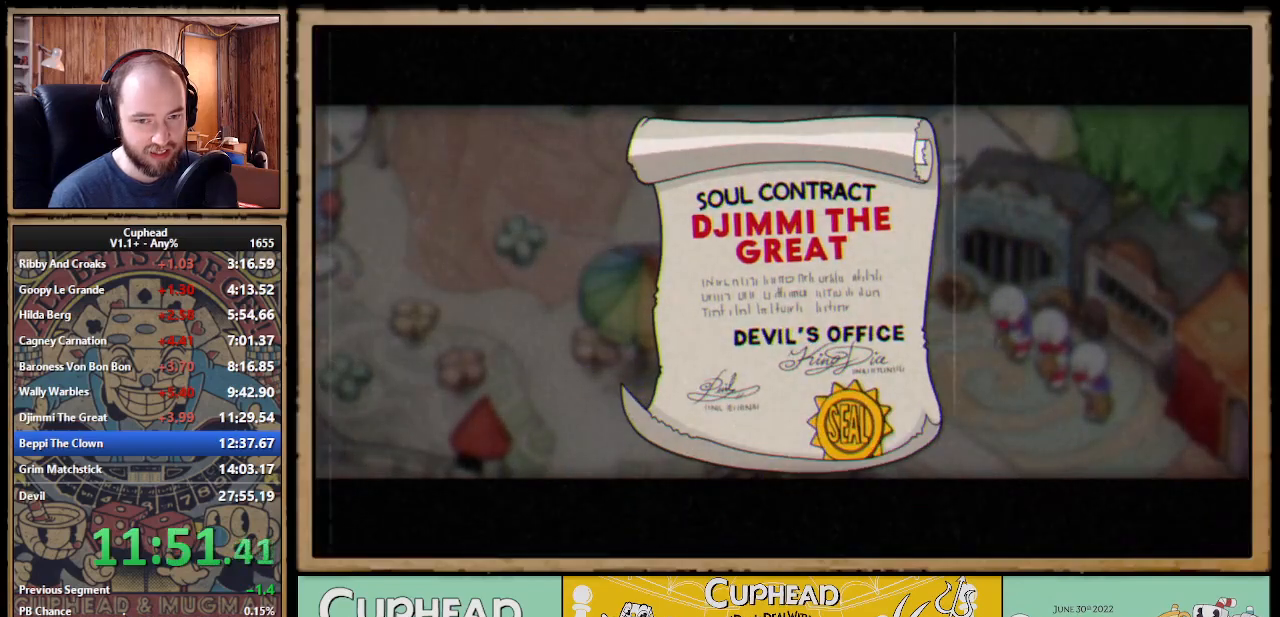
{"buttons": ["DPAD_DOWN", "DPAD_RIGHT"], "right_stick": "center", "events": [[17, "A", "down"], [50, "A", "up"], [117, "A", "down"], [167, "A", "up"], [233, "A", "down"], [267, "A", "up"], [333, "A", "down"], [400, "A", "up"]]}
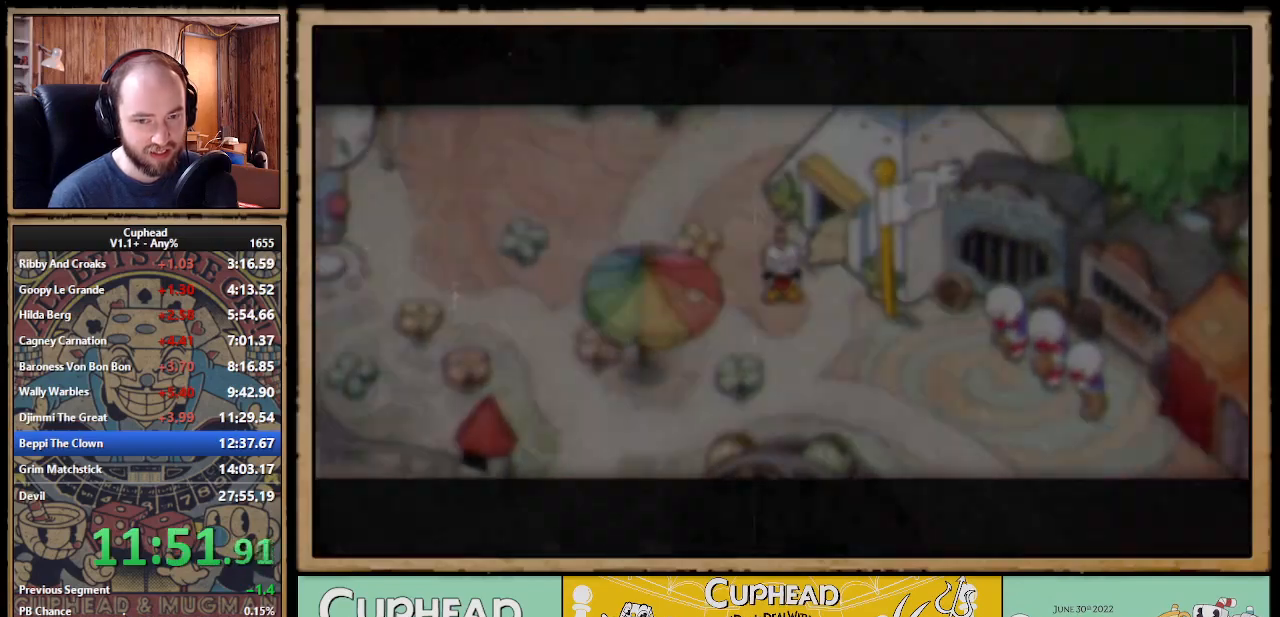
{"buttons": ["DPAD_DOWN", "DPAD_RIGHT"], "right_stick": "center", "events": []}
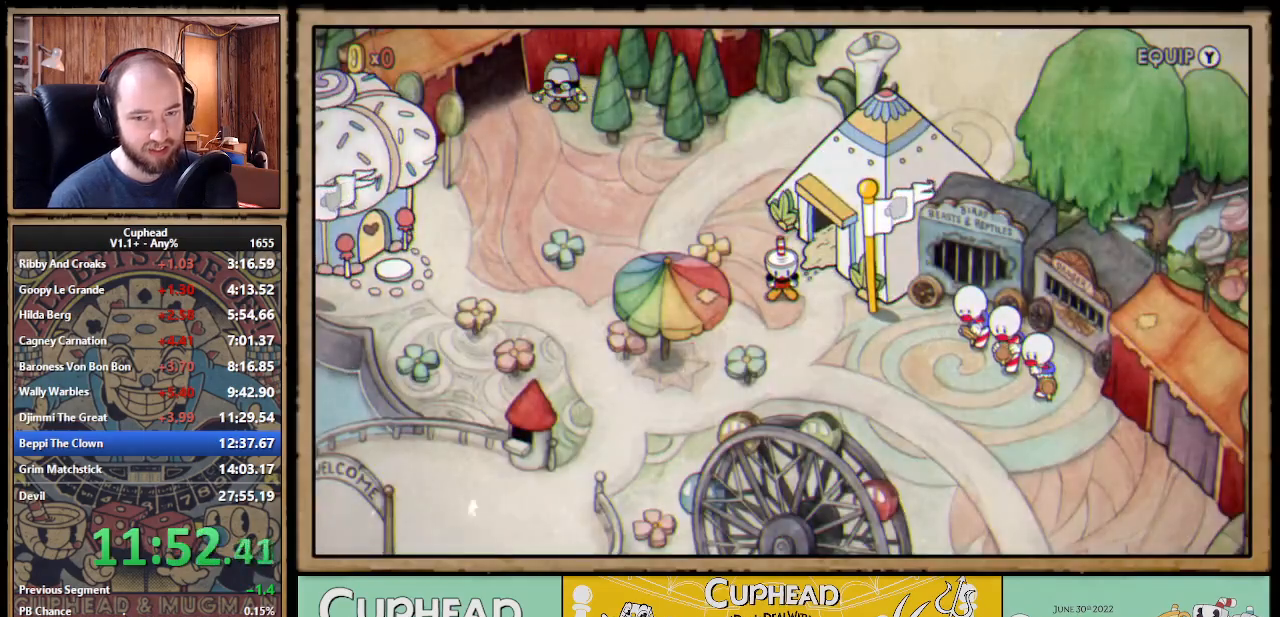
{"buttons": ["DPAD_DOWN", "DPAD_RIGHT"], "right_stick": "center", "events": []}
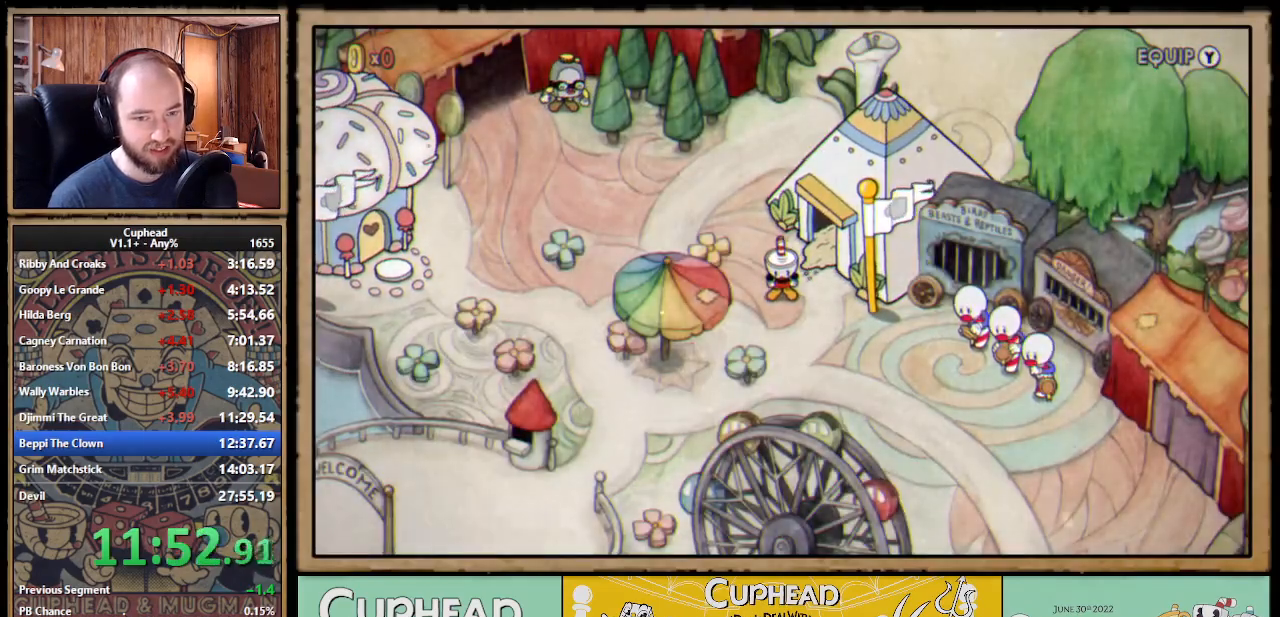
{"buttons": ["DPAD_DOWN", "DPAD_RIGHT"], "right_stick": "center", "events": []}
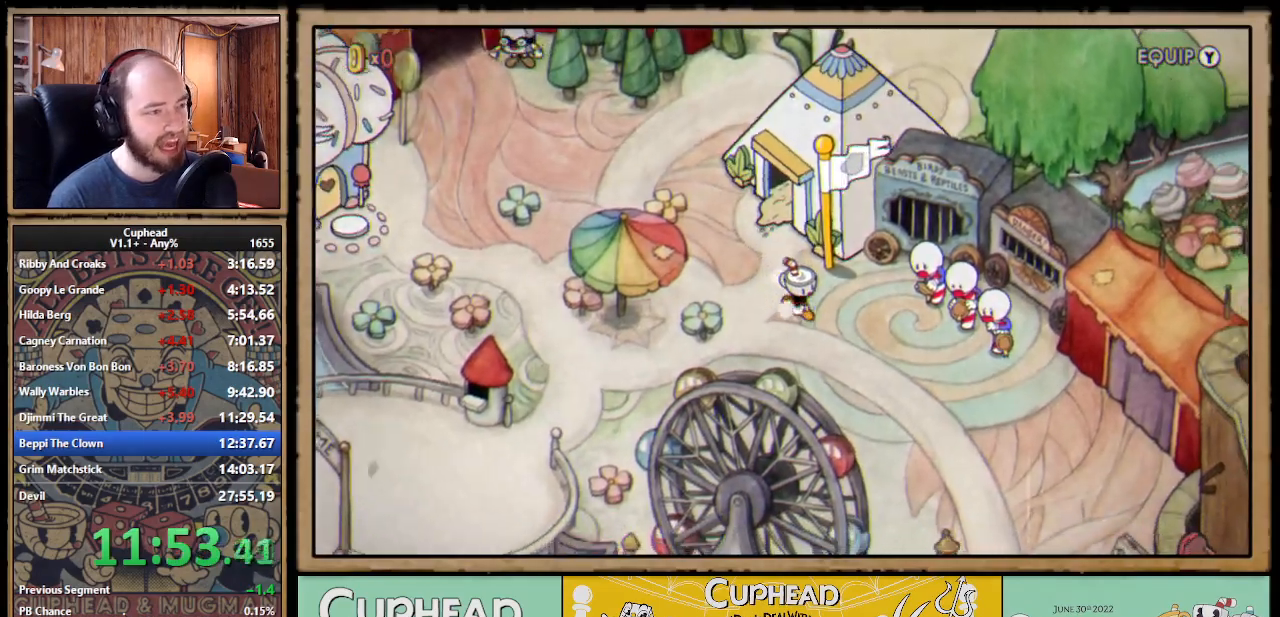
{"buttons": ["DPAD_DOWN", "DPAD_RIGHT"], "right_stick": "center", "events": []}
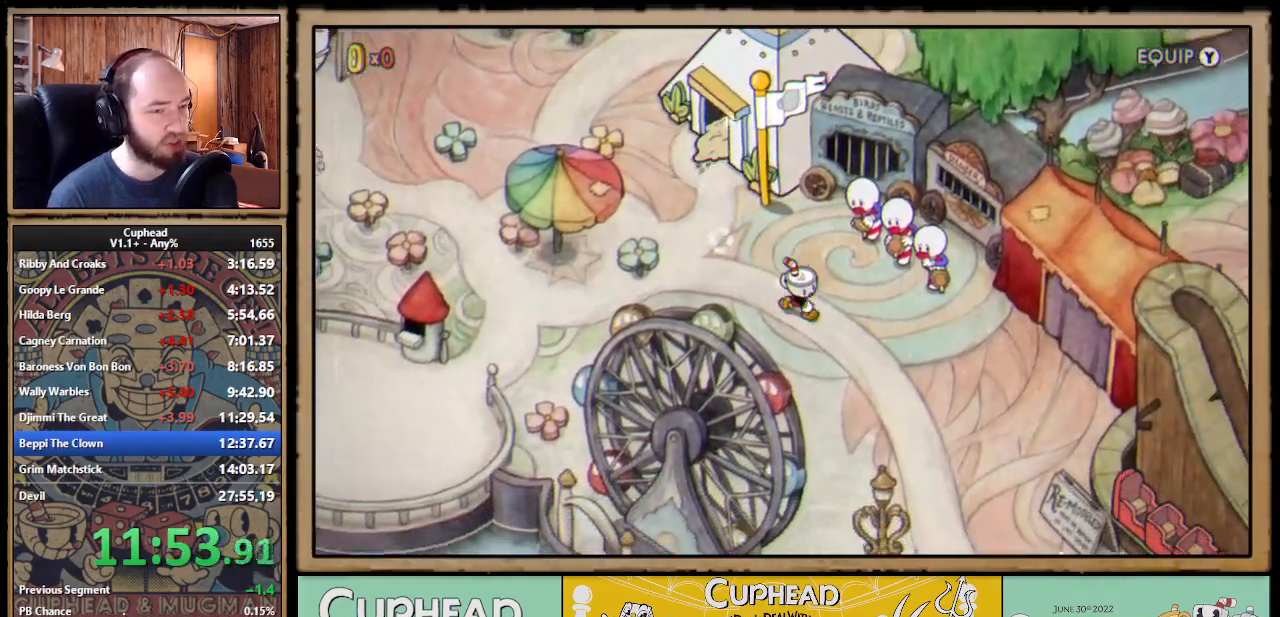
{"buttons": ["DPAD_DOWN", "DPAD_RIGHT"], "right_stick": "center", "events": []}
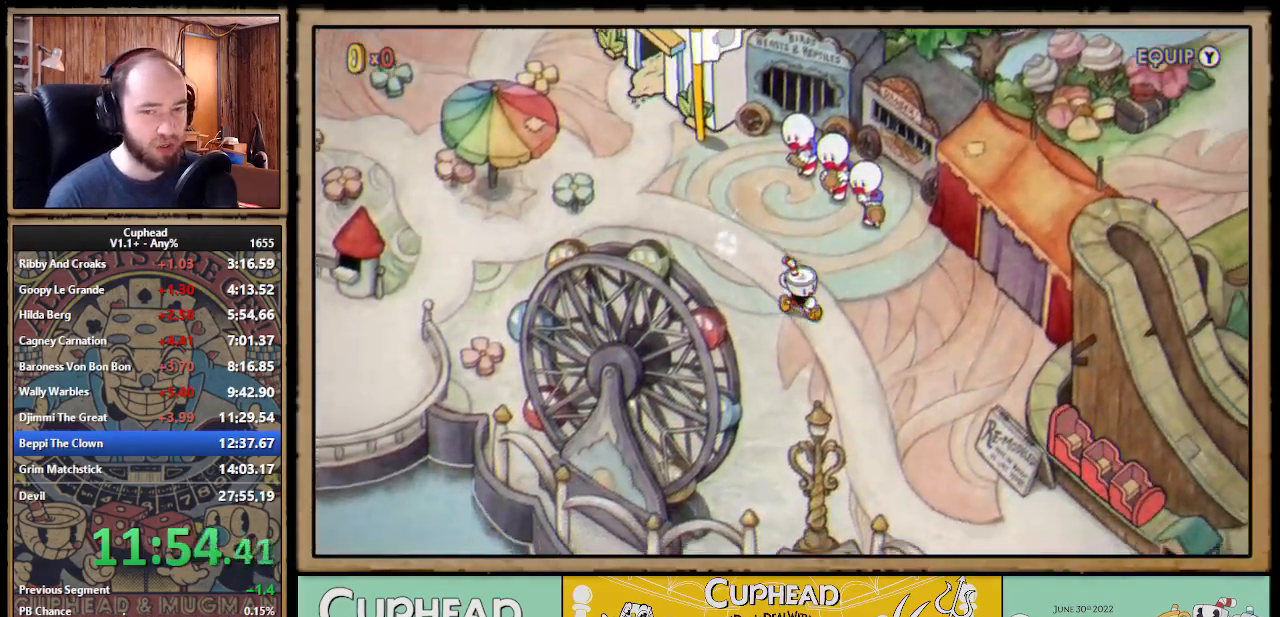
{"buttons": ["DPAD_DOWN", "DPAD_RIGHT"], "right_stick": "center", "events": []}
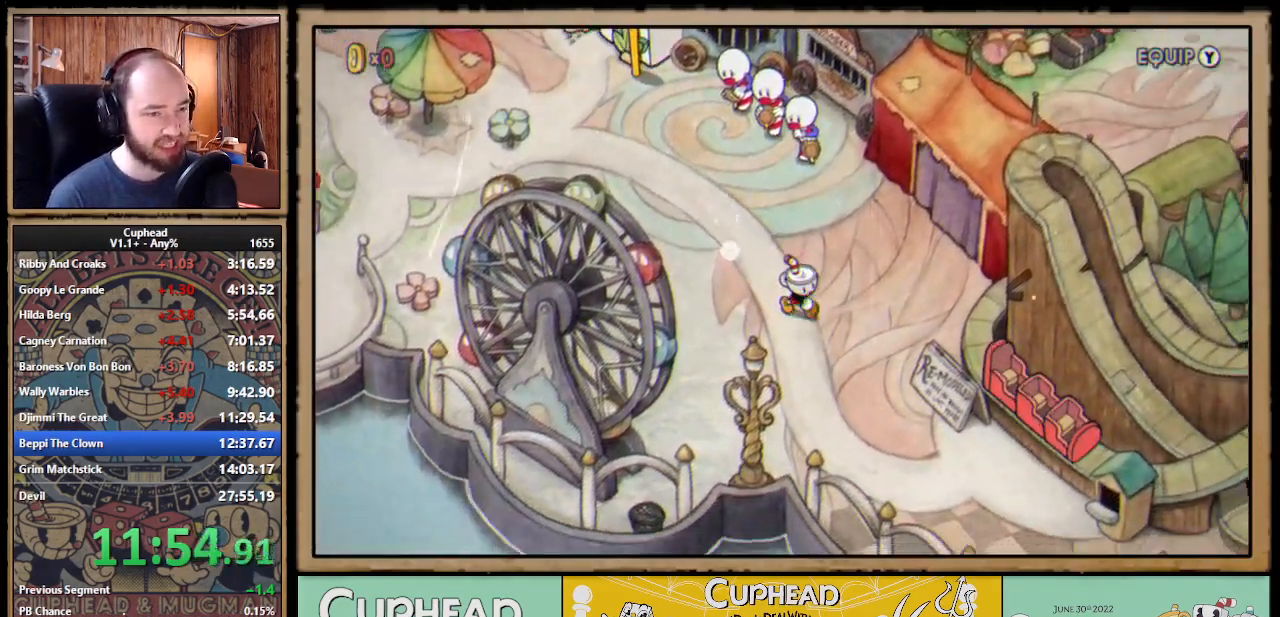
{"buttons": ["DPAD_DOWN", "DPAD_RIGHT"], "right_stick": "center", "events": []}
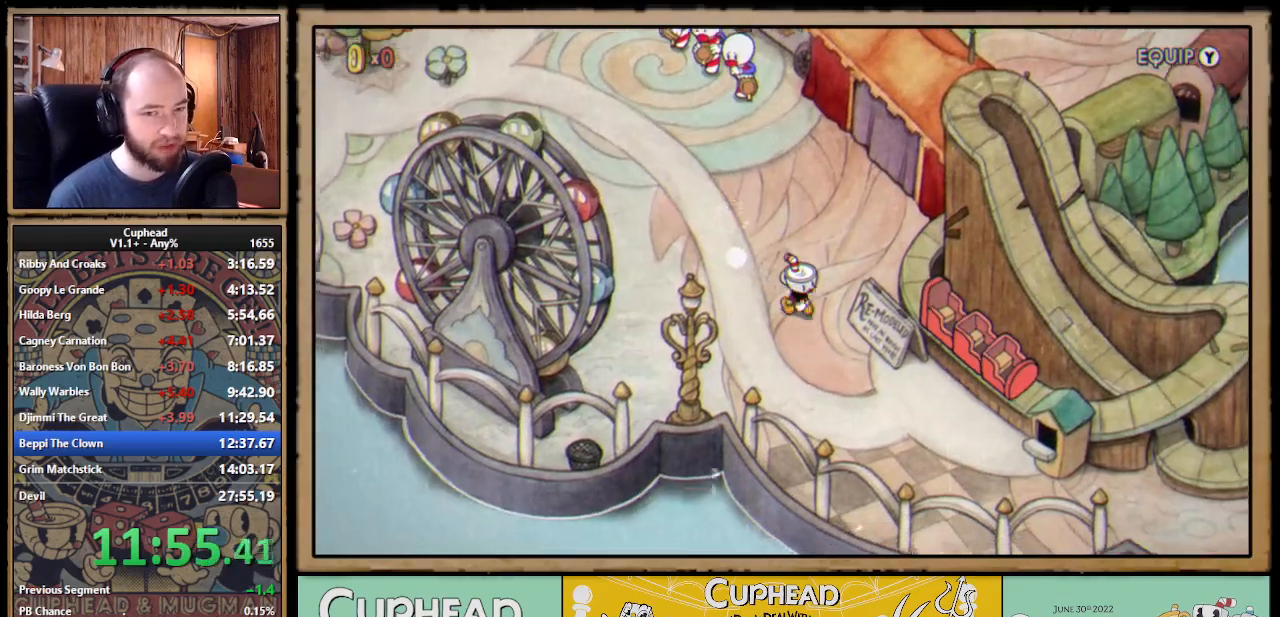
{"buttons": ["DPAD_DOWN", "DPAD_RIGHT"], "right_stick": "center", "events": []}
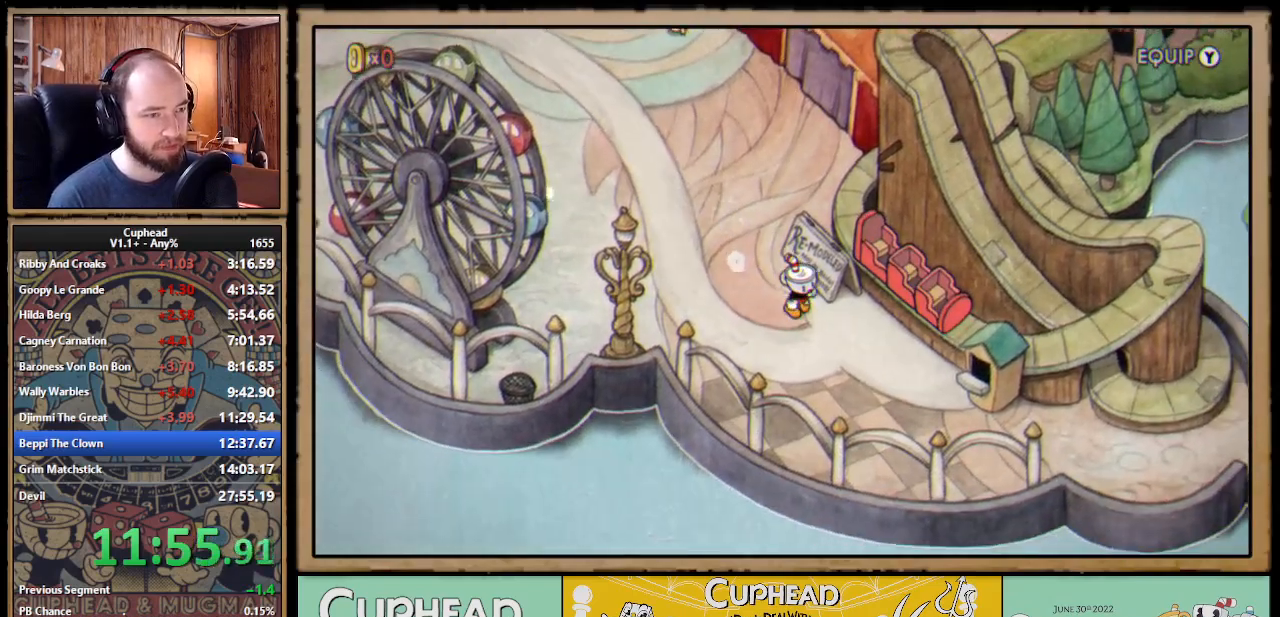
{"buttons": ["DPAD_RIGHT"], "right_stick": "center", "events": [[83, "DPAD_DOWN", "up"], [367, "A", "down"], [417, "A", "up"], [483, "A", "down"], [500, "A", "up"]]}
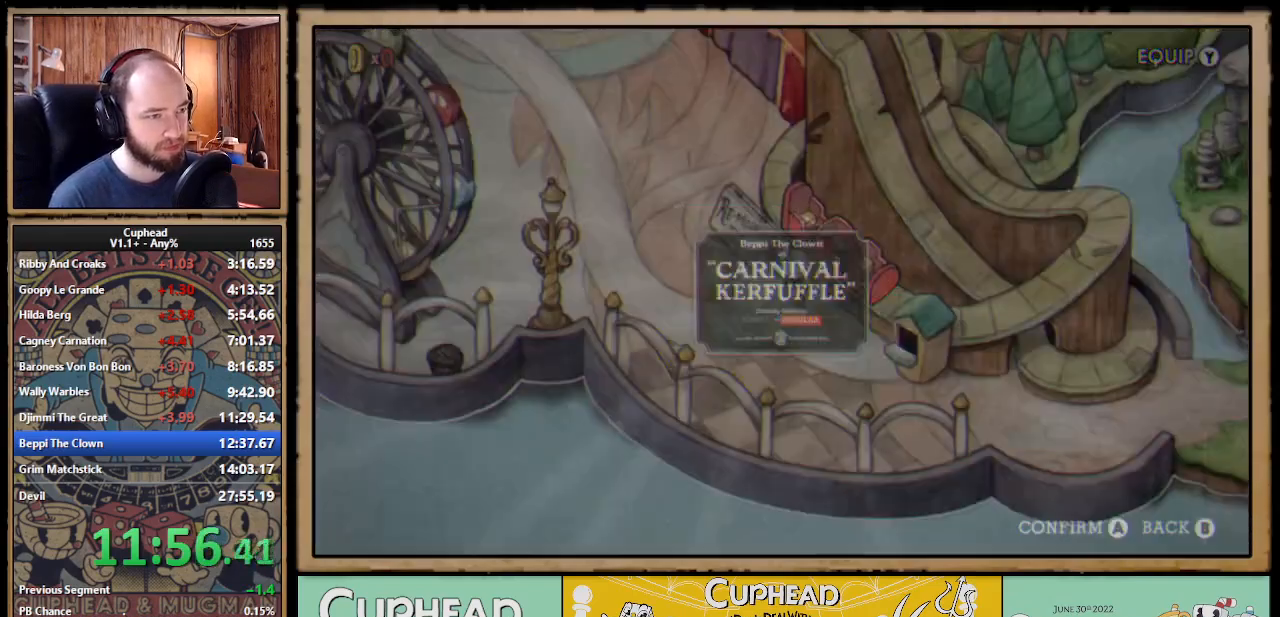
{"buttons": [], "right_stick": "center", "events": [[83, "A", "down"], [83, "DPAD_RIGHT", "up"], [117, "A", "up"], [183, "A", "down"], [233, "A", "up"], [300, "A", "down"], [333, "A", "up"], [417, "A", "down"], [433, "A", "up"]]}
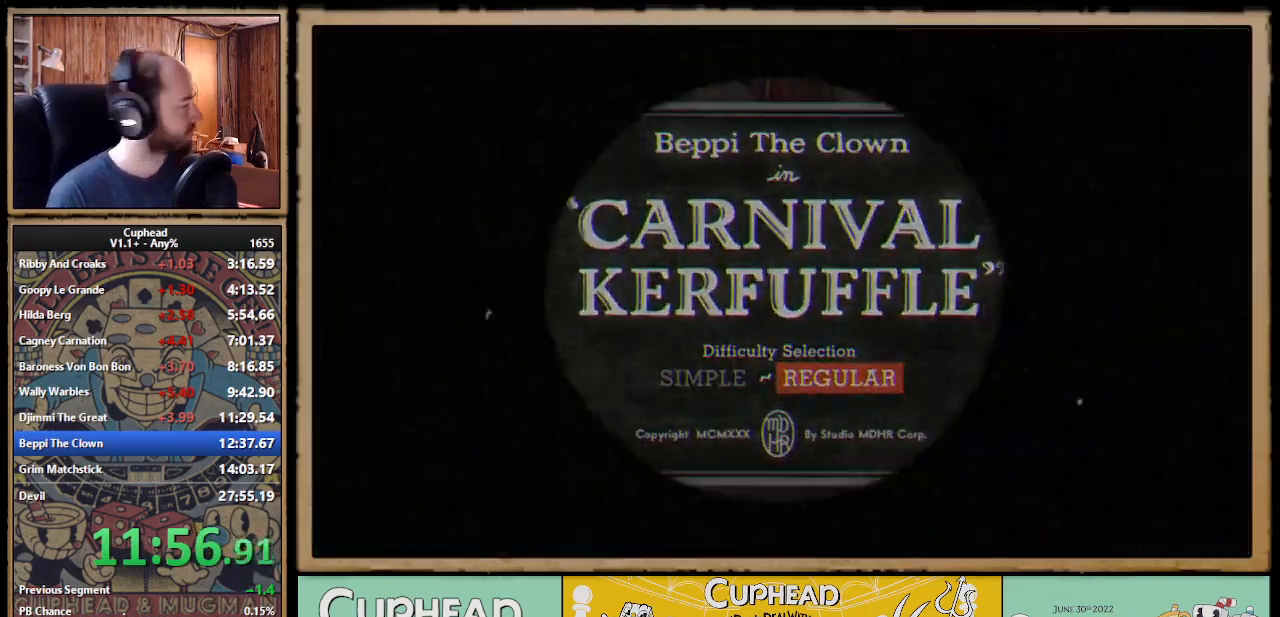
{"buttons": [], "right_stick": "center", "events": [[17, "A", "down"], [67, "A", "up"], [83, "X", "down"], [217, "X", "up"], [317, "X", "down"], [483, "X", "up"]]}
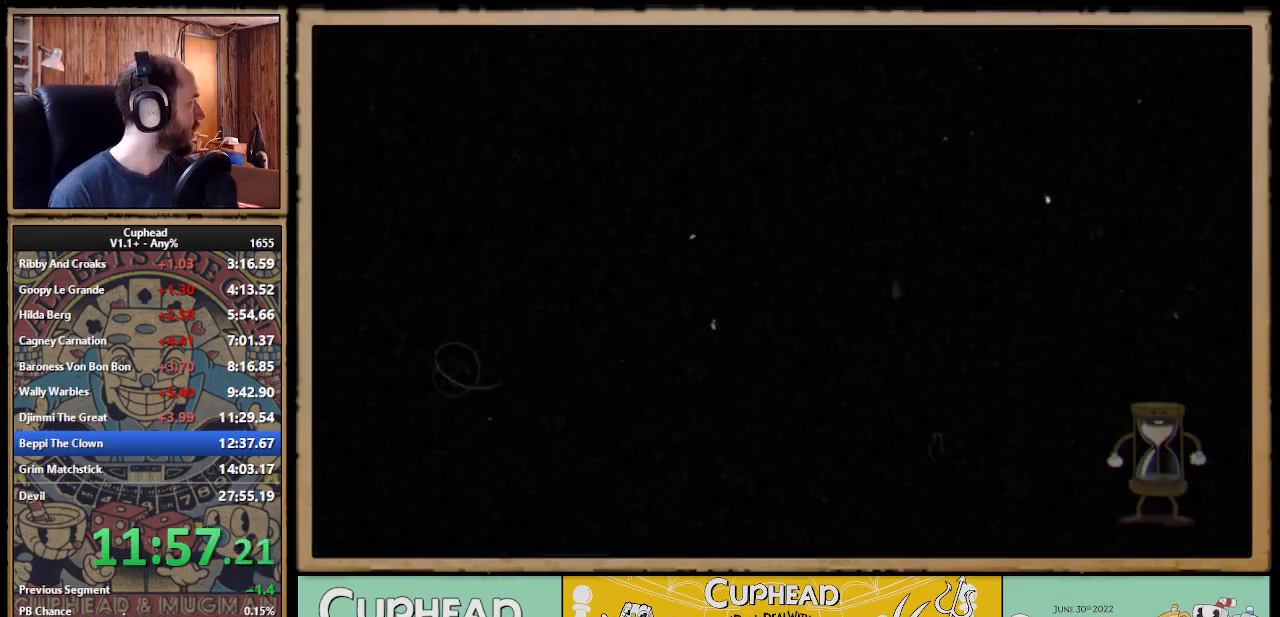
{"buttons": ["X"], "right_stick": "center", "events": [[17, "X", "down"], [133, "X", "up"], [167, "X", "down"], [267, "X", "up"], [300, "X", "down"], [417, "X", "up"], [433, "X", "down"]]}
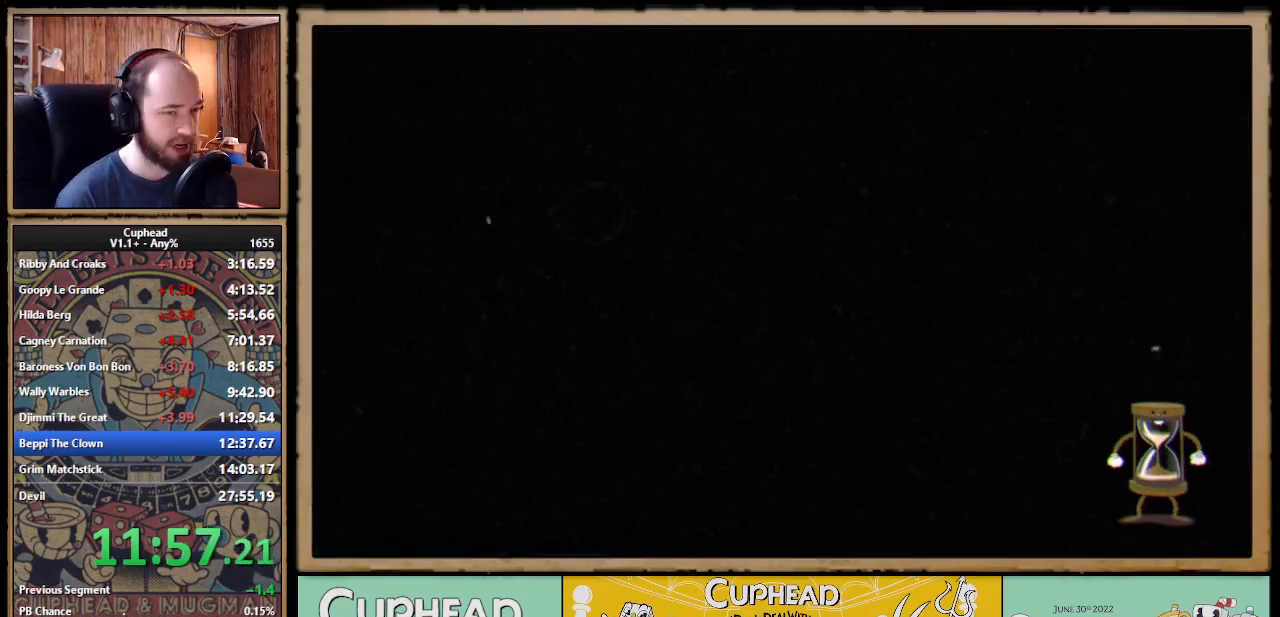
{"buttons": ["X"], "right_stick": "center", "events": [[17, "A", "down"], [50, "A", "up"], [133, "A", "down"], [167, "X", "up"], [200, "X", "down"], [233, "A", "up"], [300, "X", "up"], [333, "X", "down"]]}
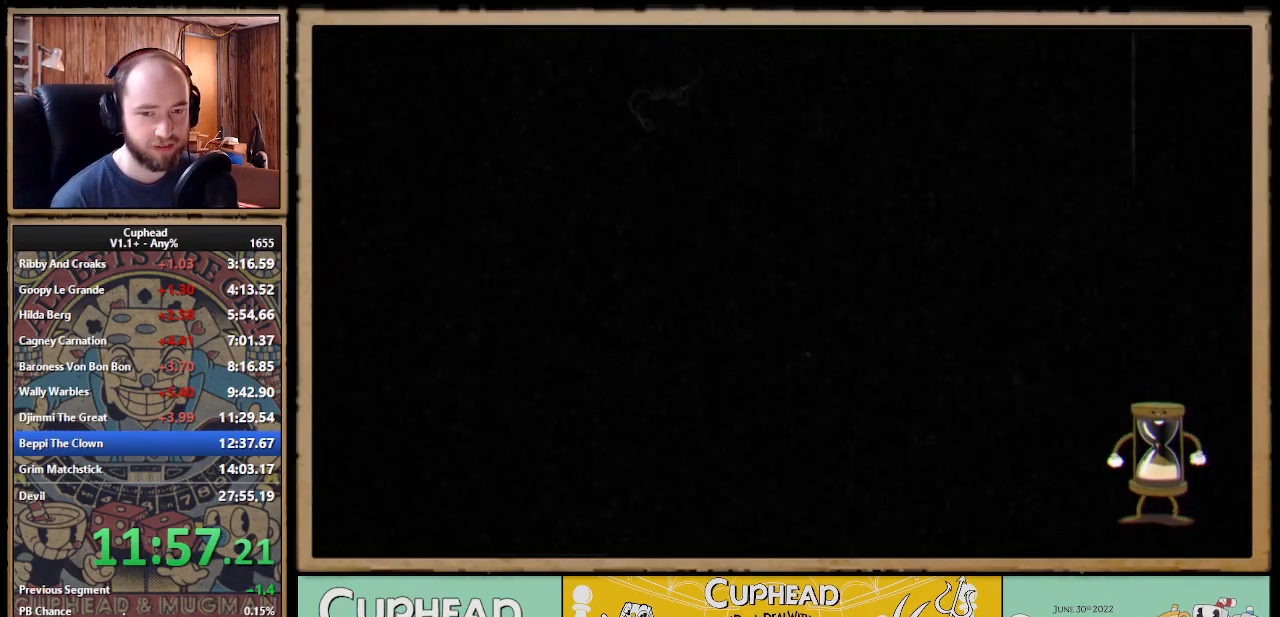
{"buttons": [], "right_stick": "center", "events": [[67, "A", "down"], [83, "A", "up"], [83, "X", "up"], [100, "X", "down"], [417, "X", "up"]]}
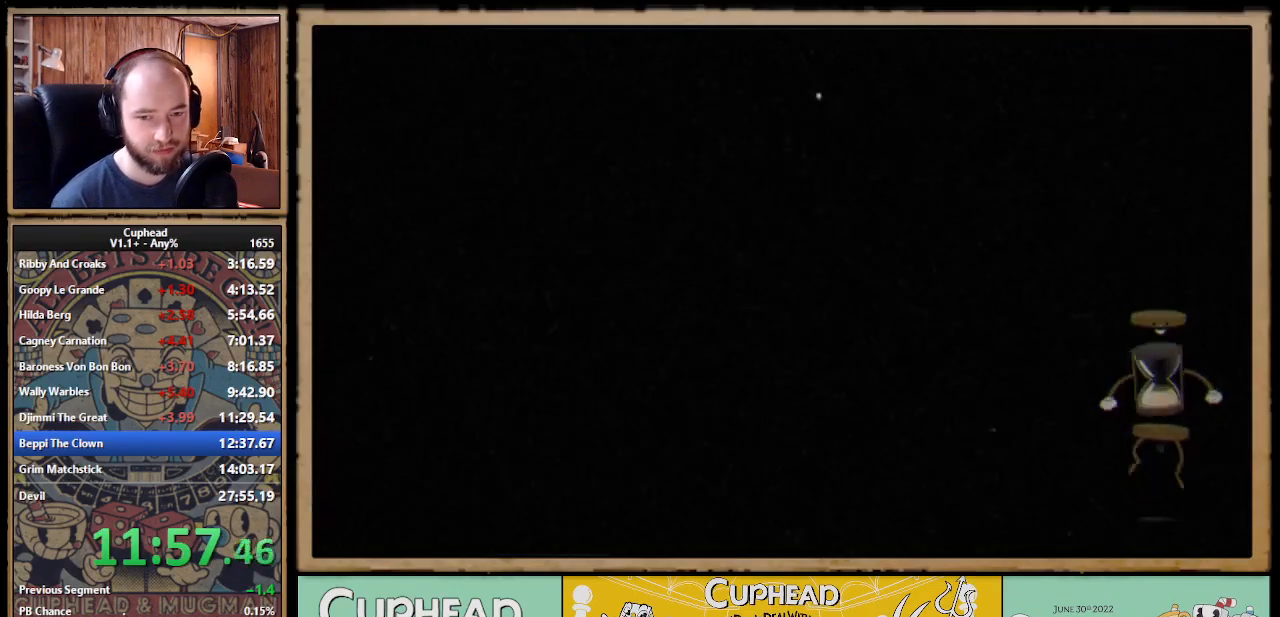
{"buttons": [], "right_stick": "center", "events": []}
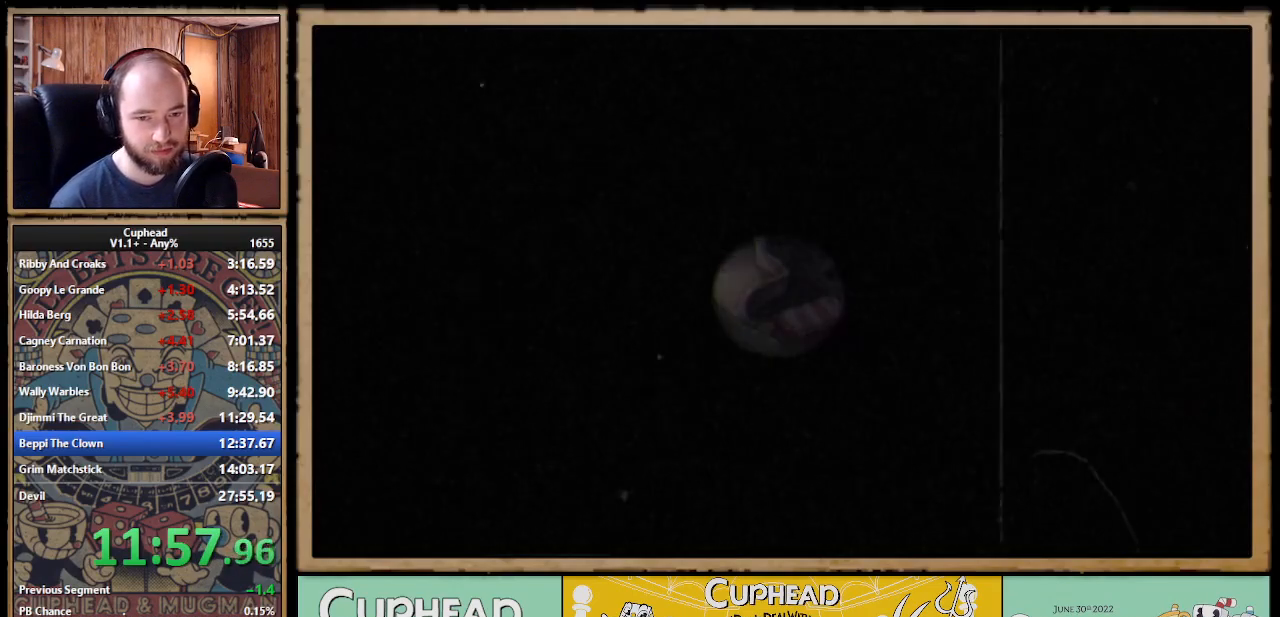
{"buttons": ["DPAD_UP", "DPAD_RIGHT"], "right_stick": "center", "events": [[350, "DPAD_RIGHT", "down"], [400, "DPAD_UP", "down"]]}
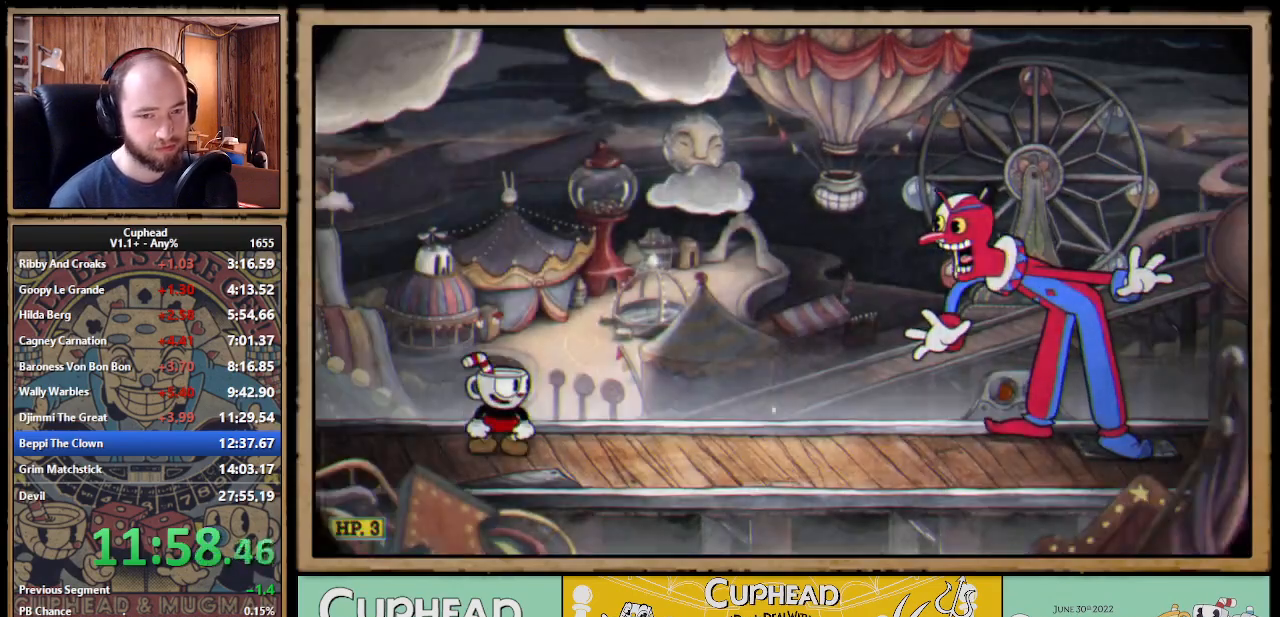
{"buttons": ["X", "R1", "DPAD_UP", "DPAD_RIGHT"], "right_stick": "center", "events": [[83, "R1", "down"], [117, "X", "down"], [250, "R1", "up"], [400, "R1", "down"]]}
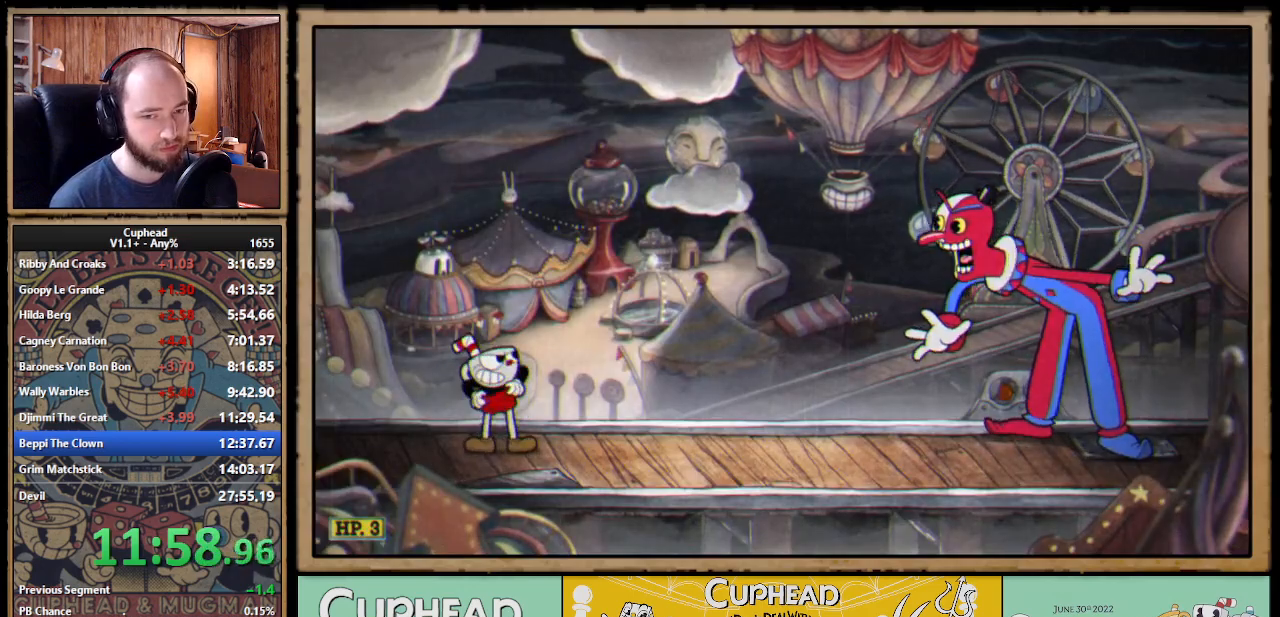
{"buttons": ["X", "R1", "DPAD_UP", "DPAD_RIGHT"], "right_stick": "center", "events": []}
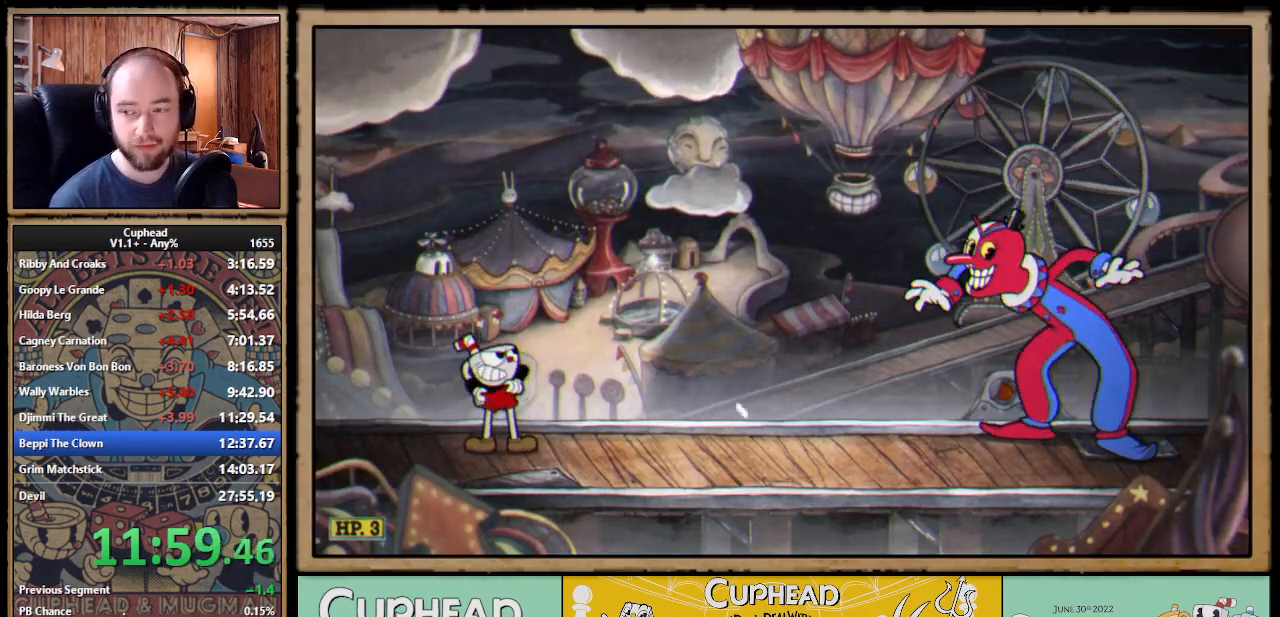
{"buttons": ["X", "R1", "DPAD_UP", "DPAD_RIGHT"], "right_stick": "center", "events": []}
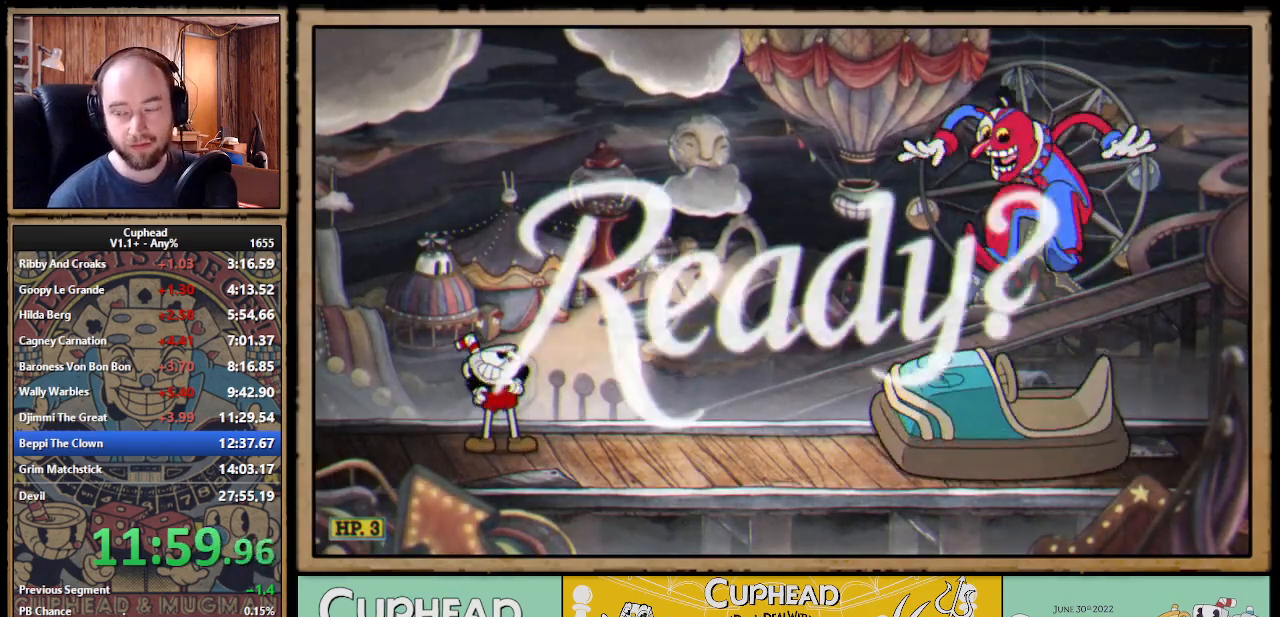
{"buttons": ["X", "R1", "DPAD_UP", "DPAD_RIGHT"], "right_stick": "center", "events": []}
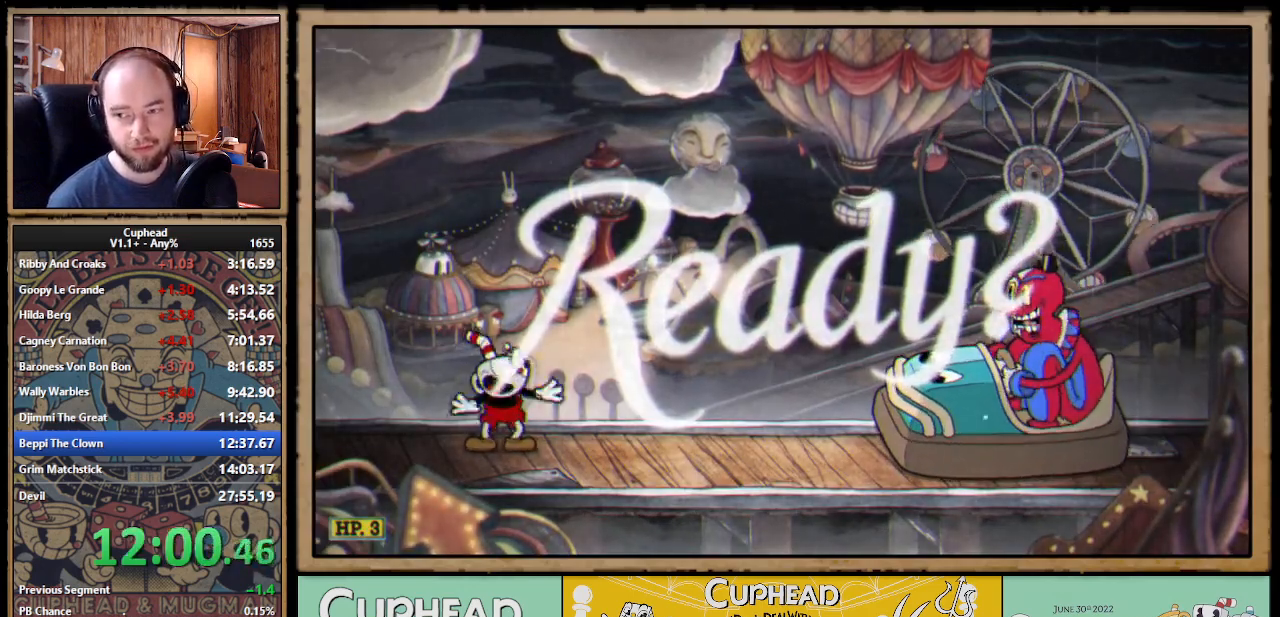
{"buttons": ["X", "R1", "DPAD_UP", "DPAD_RIGHT"], "right_stick": "center", "events": []}
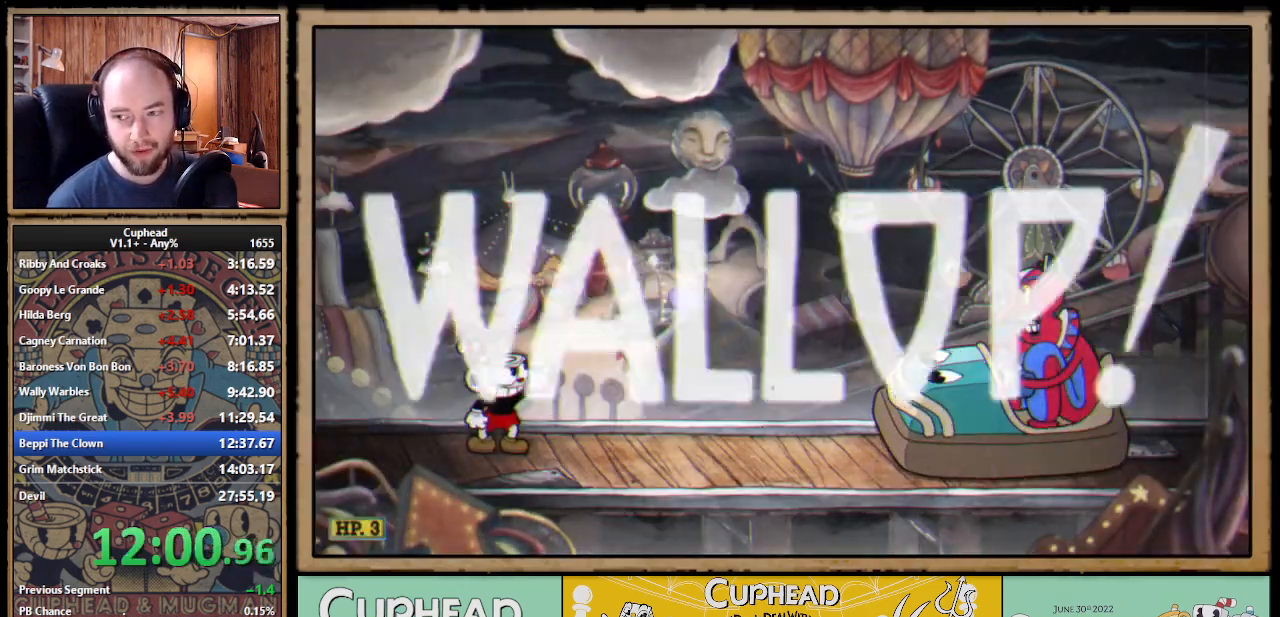
{"buttons": ["X", "R1", "DPAD_UP", "DPAD_RIGHT"], "right_stick": "center", "events": []}
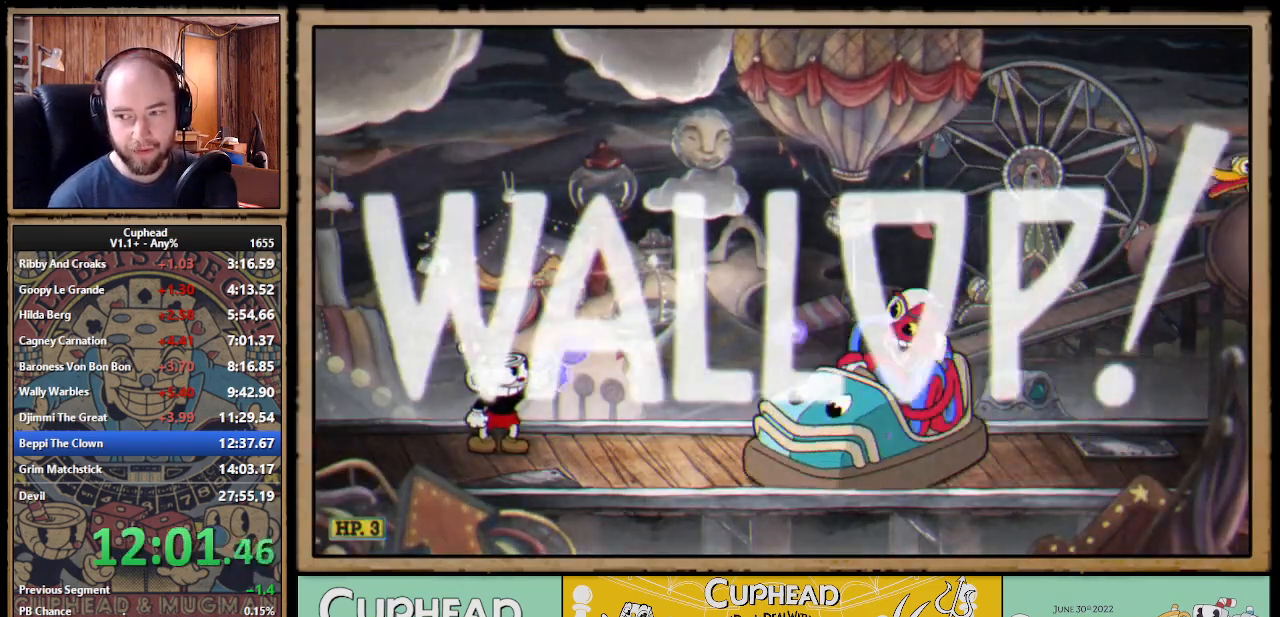
{"buttons": ["X", "R1", "DPAD_UP", "DPAD_RIGHT"], "right_stick": "center", "events": []}
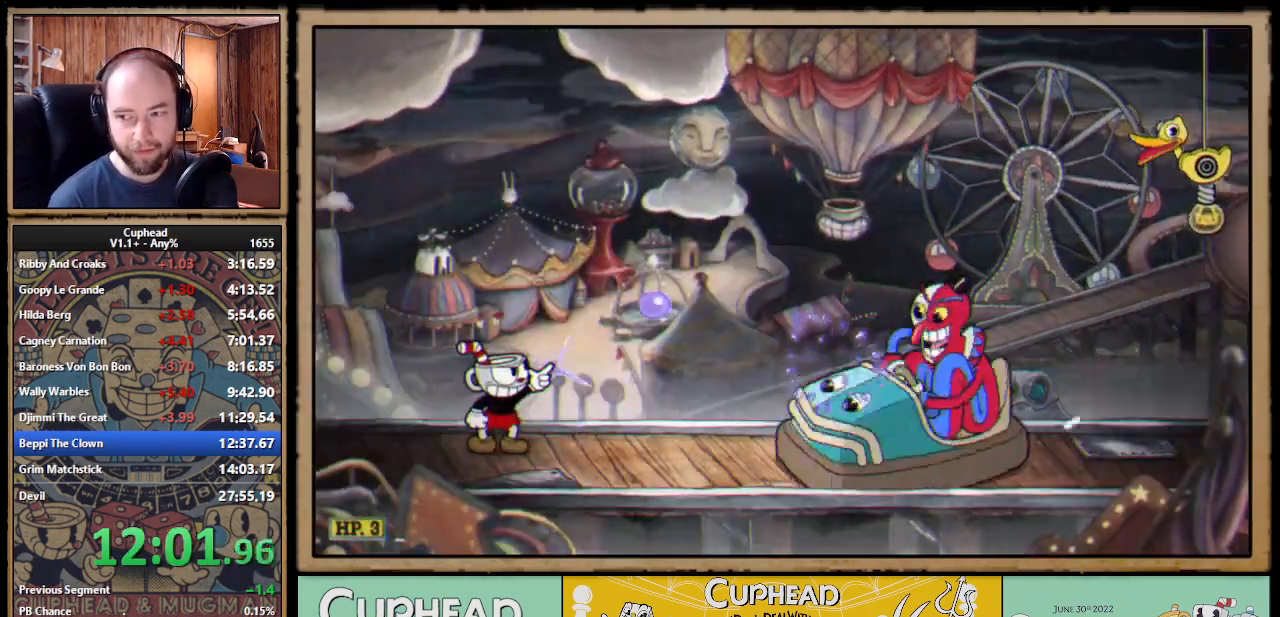
{"buttons": ["X", "R1", "DPAD_UP", "DPAD_RIGHT"], "right_stick": "center", "events": []}